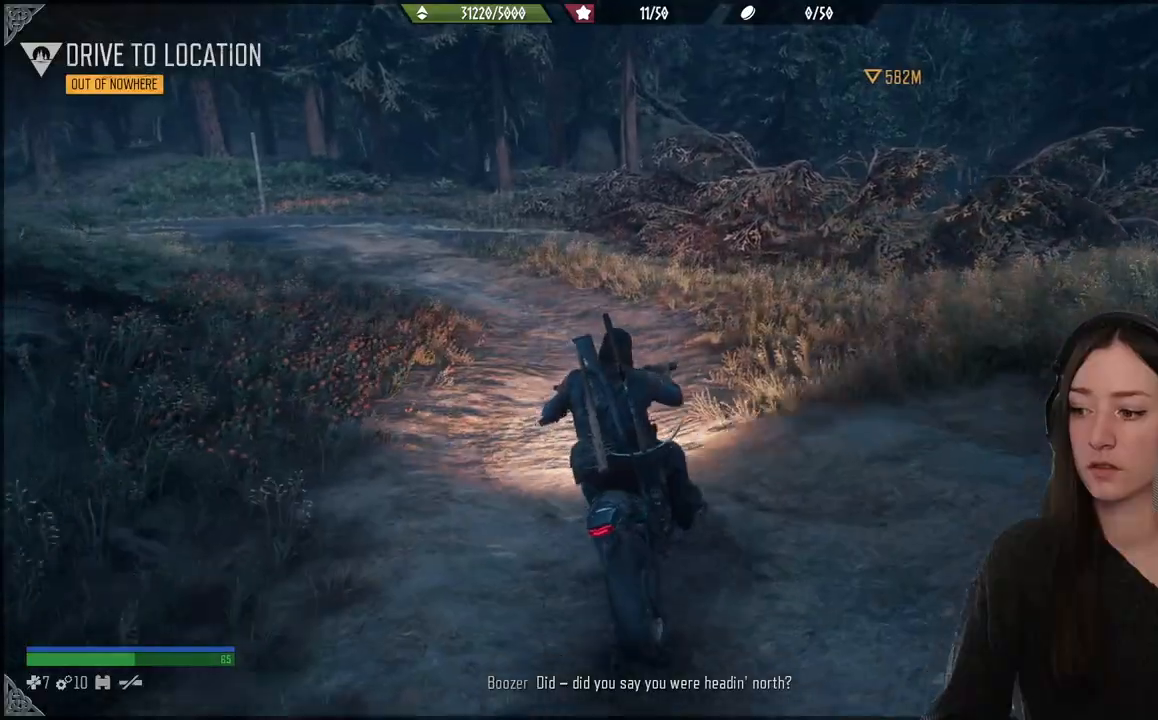
Gameplay with a controller (Xbox layout); each line is a JSON object with the inputs held at the frame after it (dt_ms = milliseconds from this image to that frame). "events" lists button and stick changes between this image and that frame as [ms after this image, input, new state], when the widget could be followed in between. Not read: L3.
{"dt_ms": 500, "buttons": [], "left_stick": "up-left", "right_stick": "left", "events": [[117, "right_stick", "left"]]}
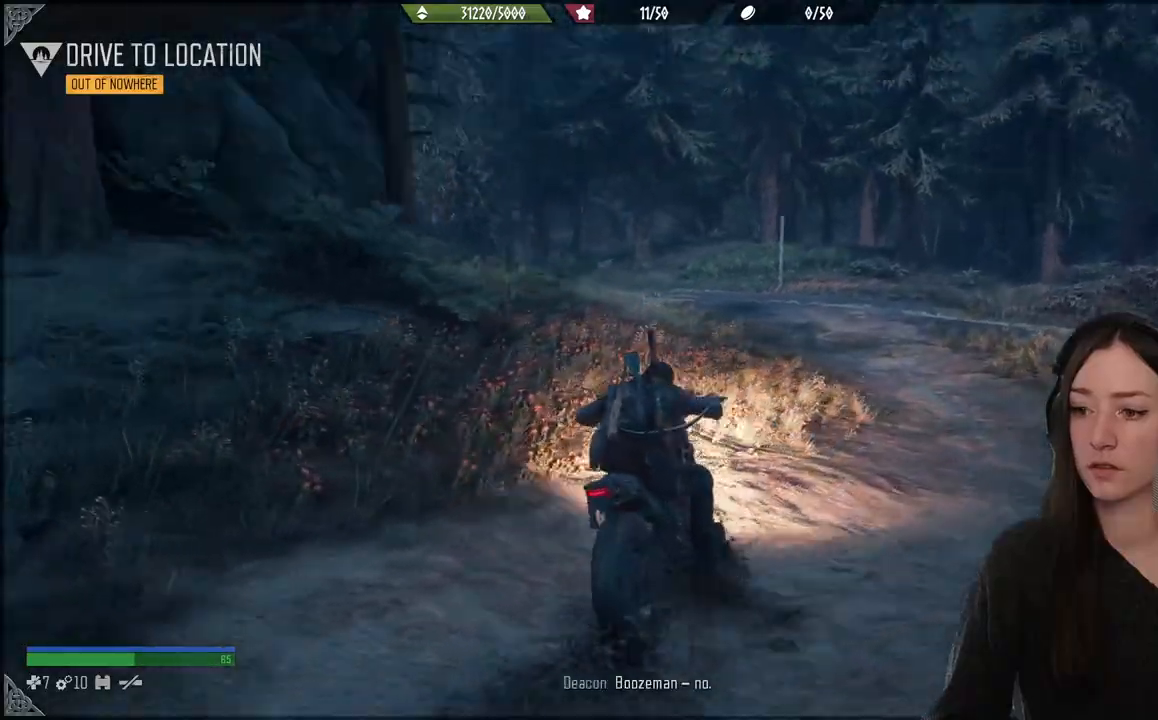
{"dt_ms": 500, "buttons": ["R2"], "left_stick": "up", "right_stick": "center", "events": [[50, "left_stick", "up"], [50, "right_stick", "center"], [350, "R2", "down"]]}
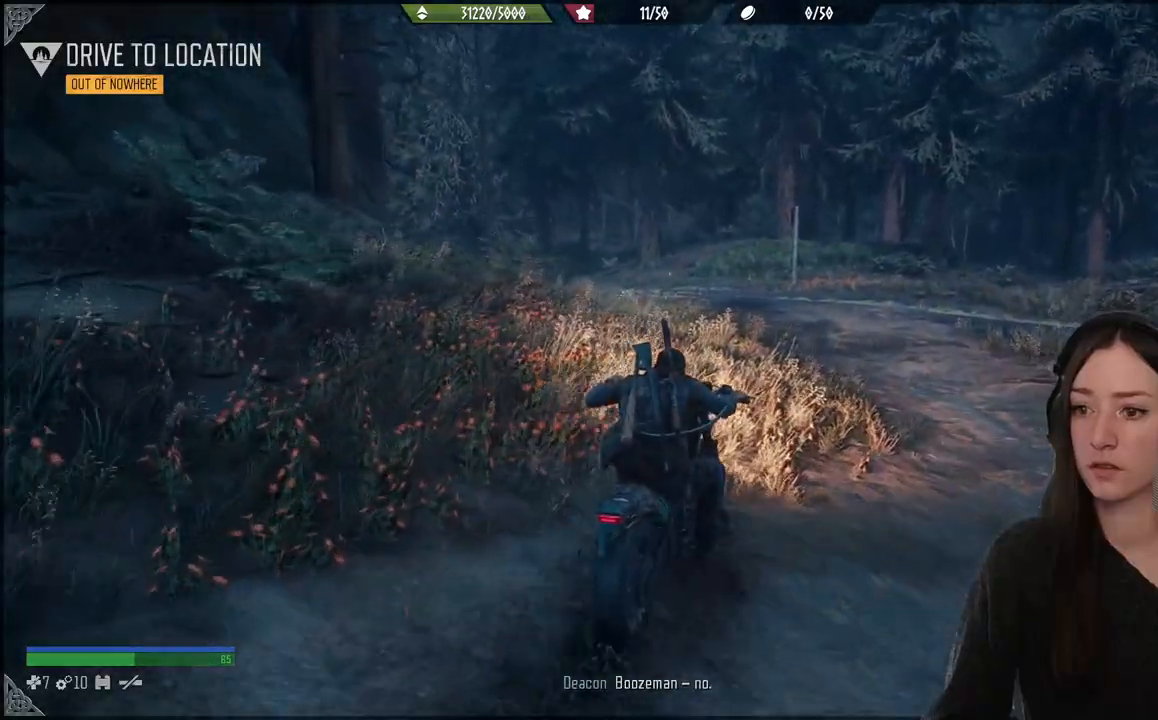
{"dt_ms": 500, "buttons": [], "left_stick": "up", "right_stick": "center", "events": [[133, "R2", "up"]]}
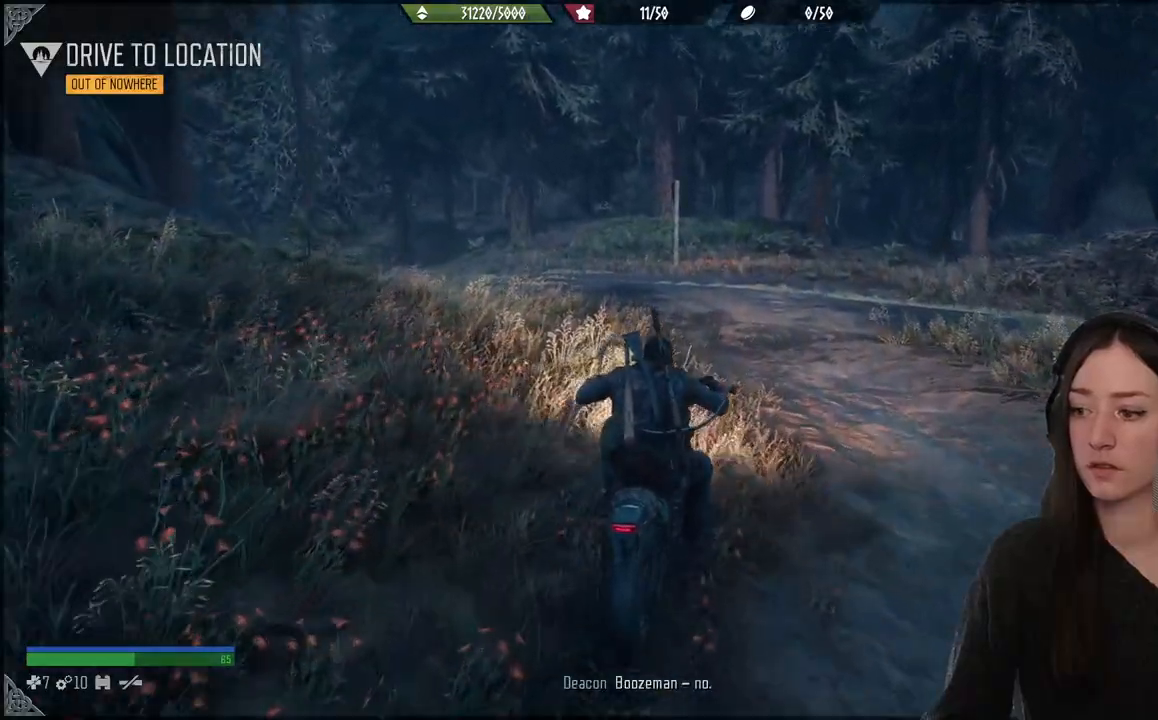
{"dt_ms": 500, "buttons": [], "left_stick": "up", "right_stick": "left", "events": [[217, "right_stick", "left"]]}
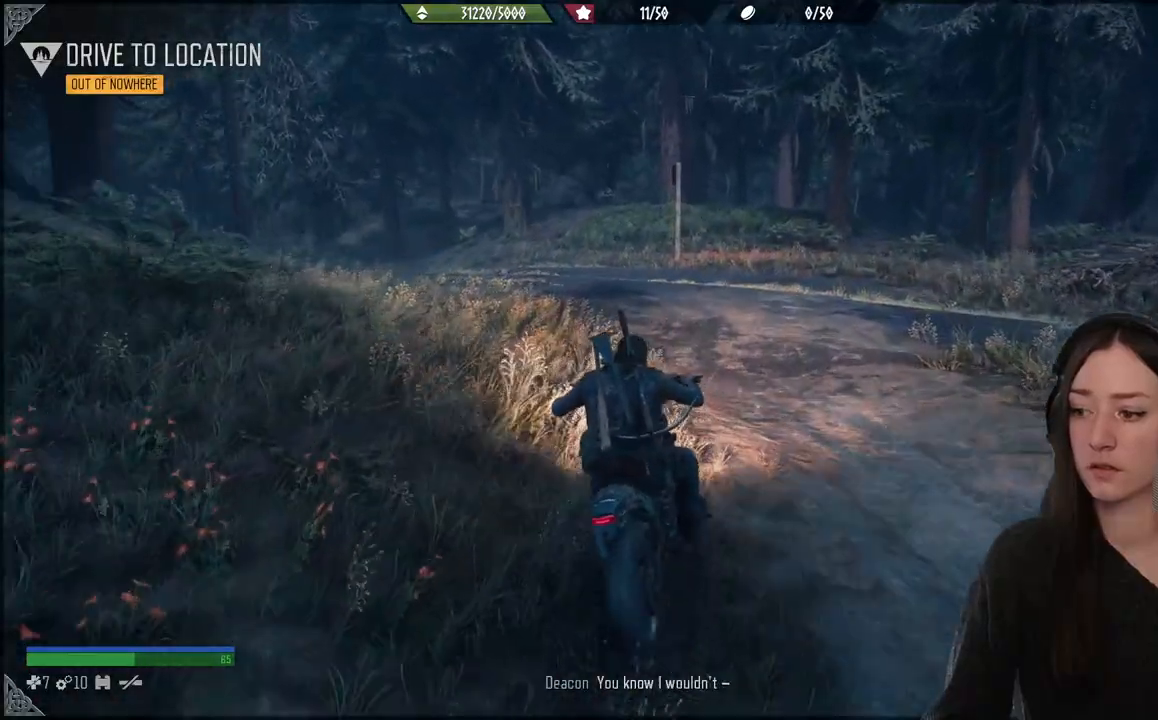
{"dt_ms": 500, "buttons": [], "left_stick": "up", "right_stick": "left", "events": []}
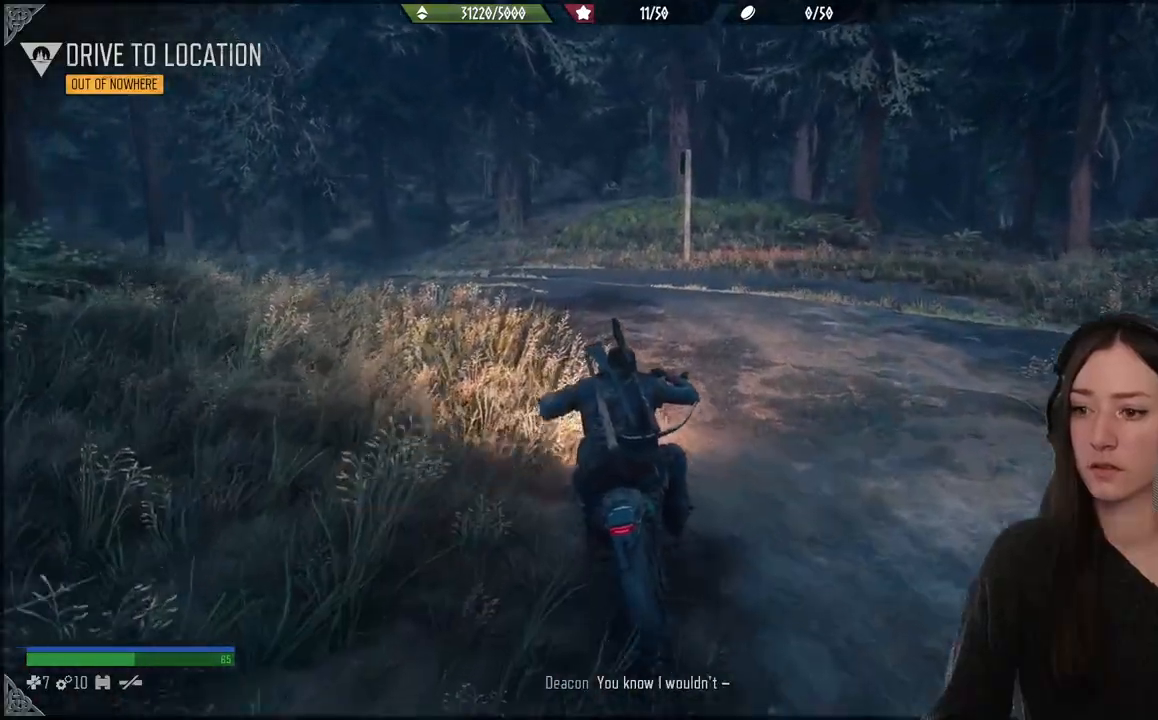
{"dt_ms": 500, "buttons": [], "left_stick": "up", "right_stick": "up-left", "events": [[217, "right_stick", "up-left"], [233, "R2", "down"], [417, "R2", "up"]]}
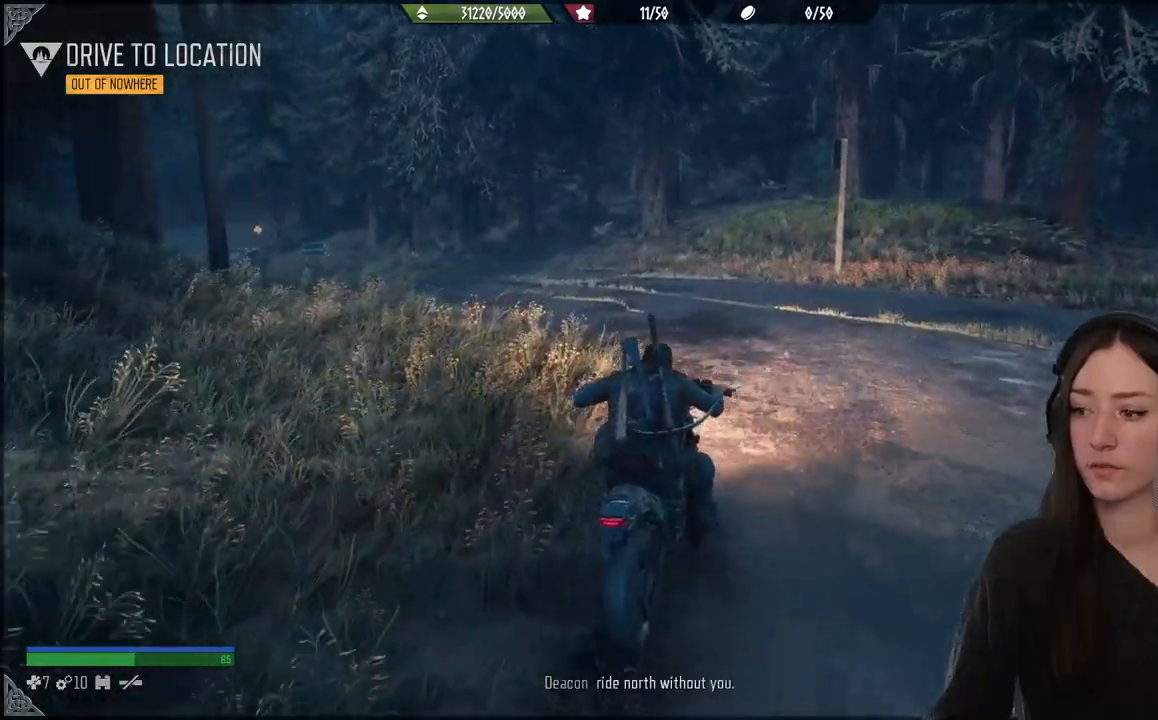
{"dt_ms": 500, "buttons": [], "left_stick": "up", "right_stick": "center", "events": [[500, "right_stick", "center"]]}
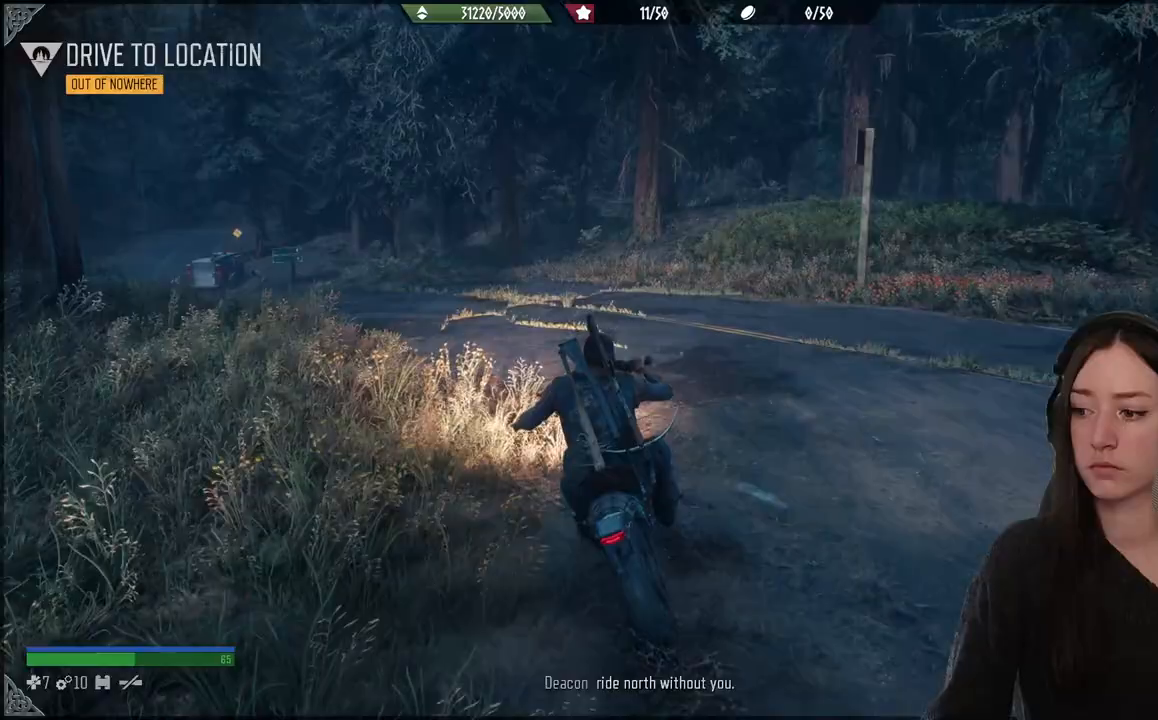
{"dt_ms": 500, "buttons": [], "left_stick": "up-left", "right_stick": "left", "events": [[83, "right_stick", "left"], [283, "left_stick", "up-left"]]}
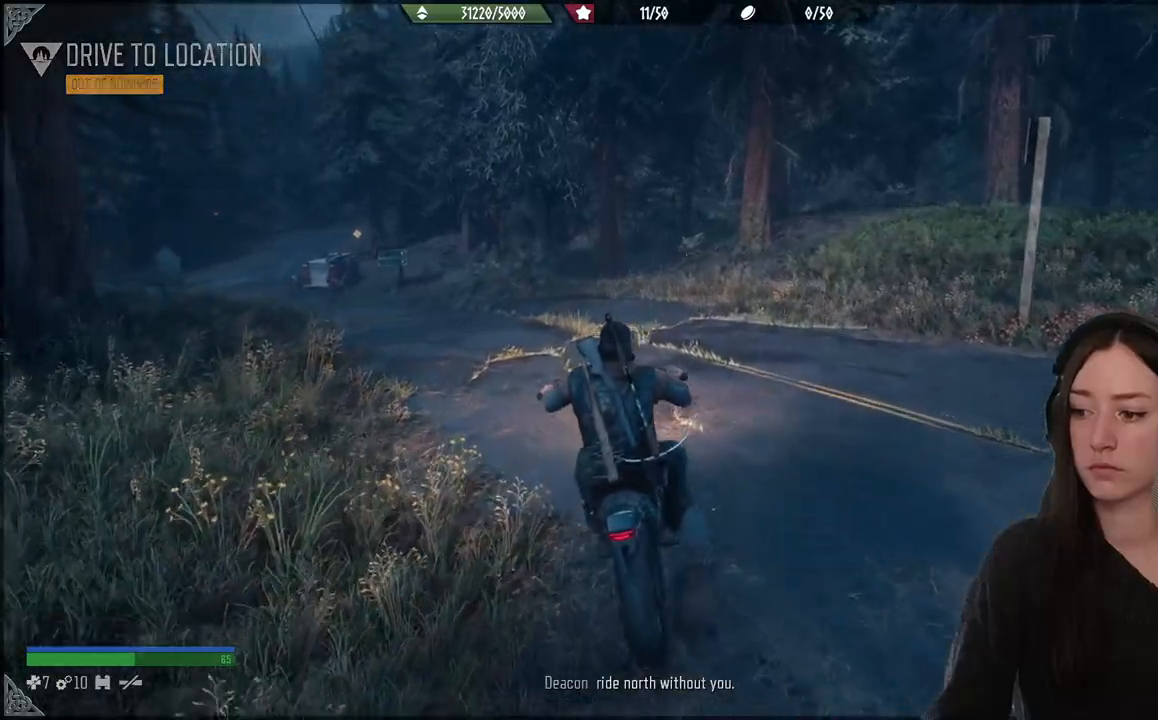
{"dt_ms": 500, "buttons": [], "left_stick": "up", "right_stick": "left", "events": [[350, "left_stick", "up"]]}
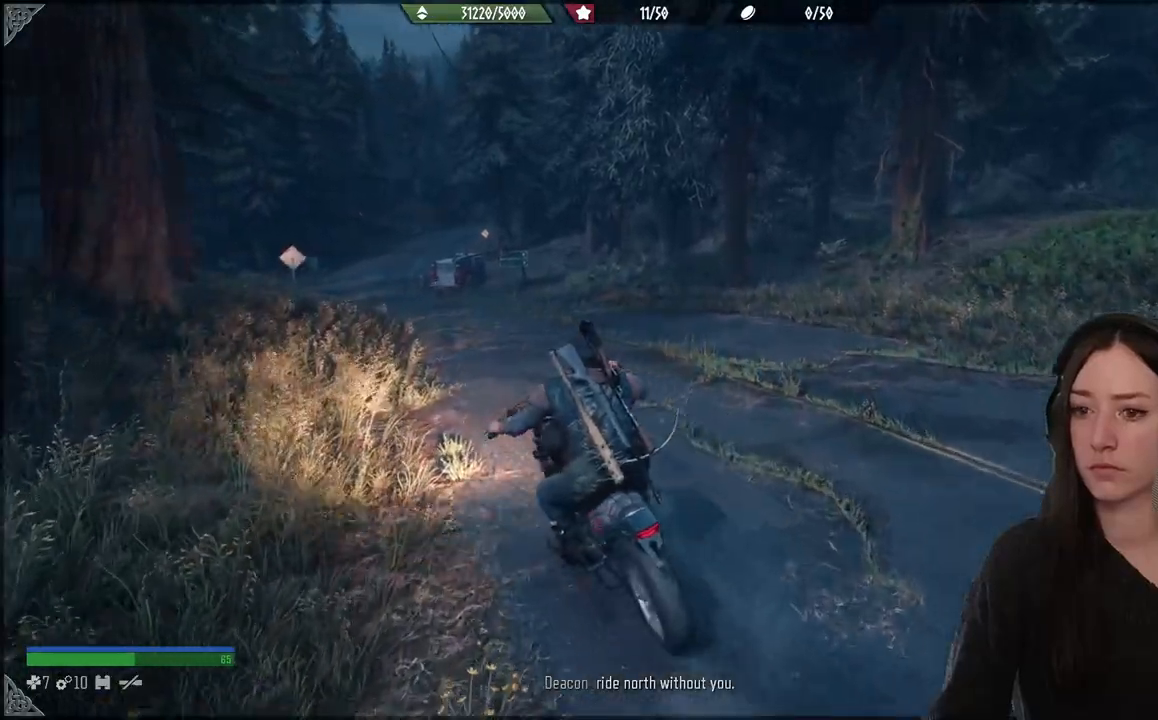
{"dt_ms": 500, "buttons": ["DPAD_RIGHT"], "left_stick": "up", "right_stick": "center", "events": [[67, "left_stick", "center"], [333, "DPAD_RIGHT", "down"], [333, "right_stick", "center"], [483, "left_stick", "up"]]}
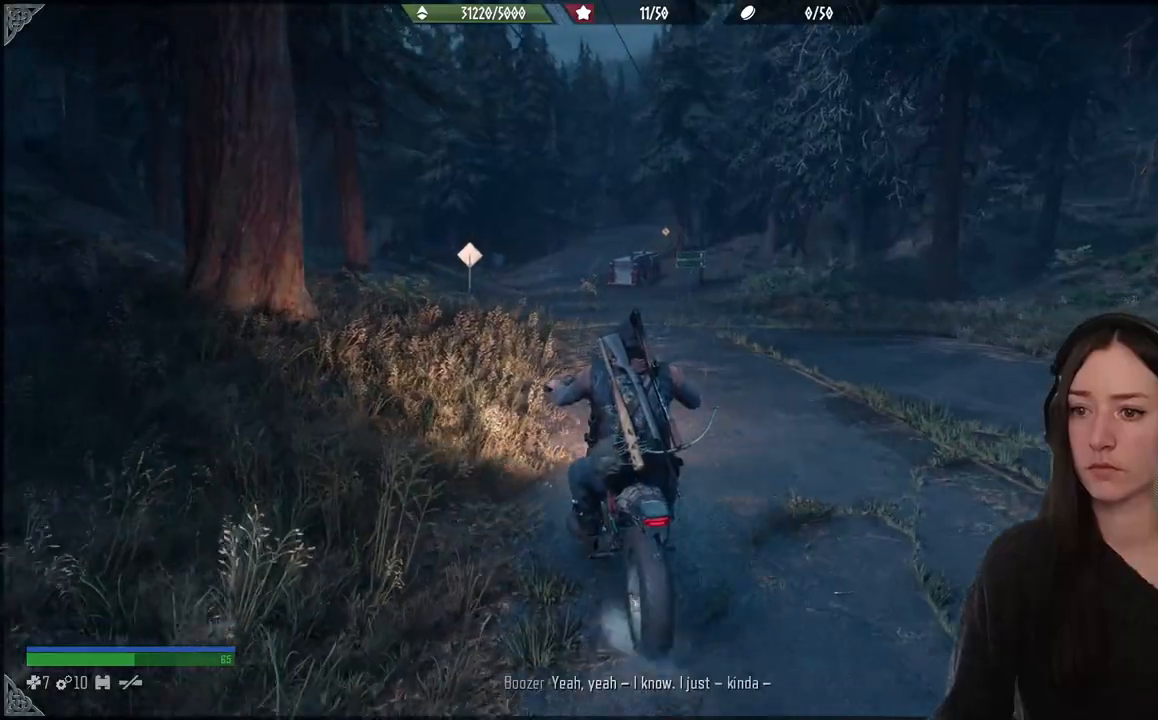
{"dt_ms": 1000, "buttons": [], "left_stick": "up", "right_stick": "center"}
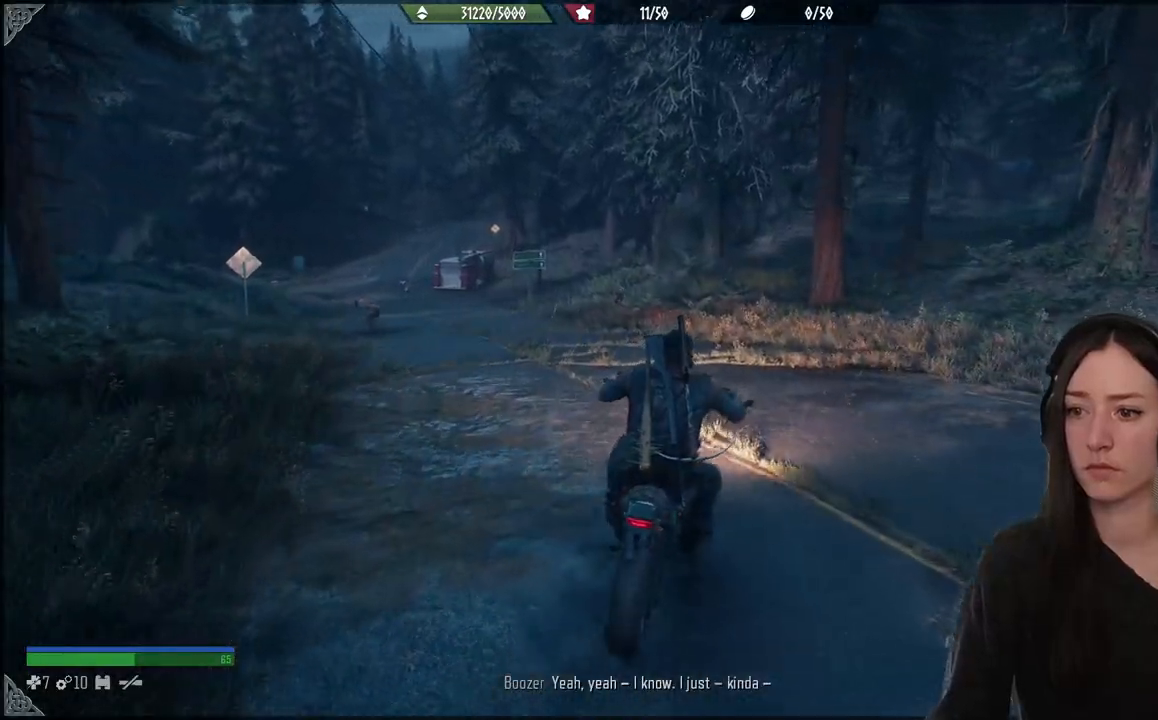
{"dt_ms": 500, "buttons": [], "left_stick": "up", "right_stick": "center", "events": []}
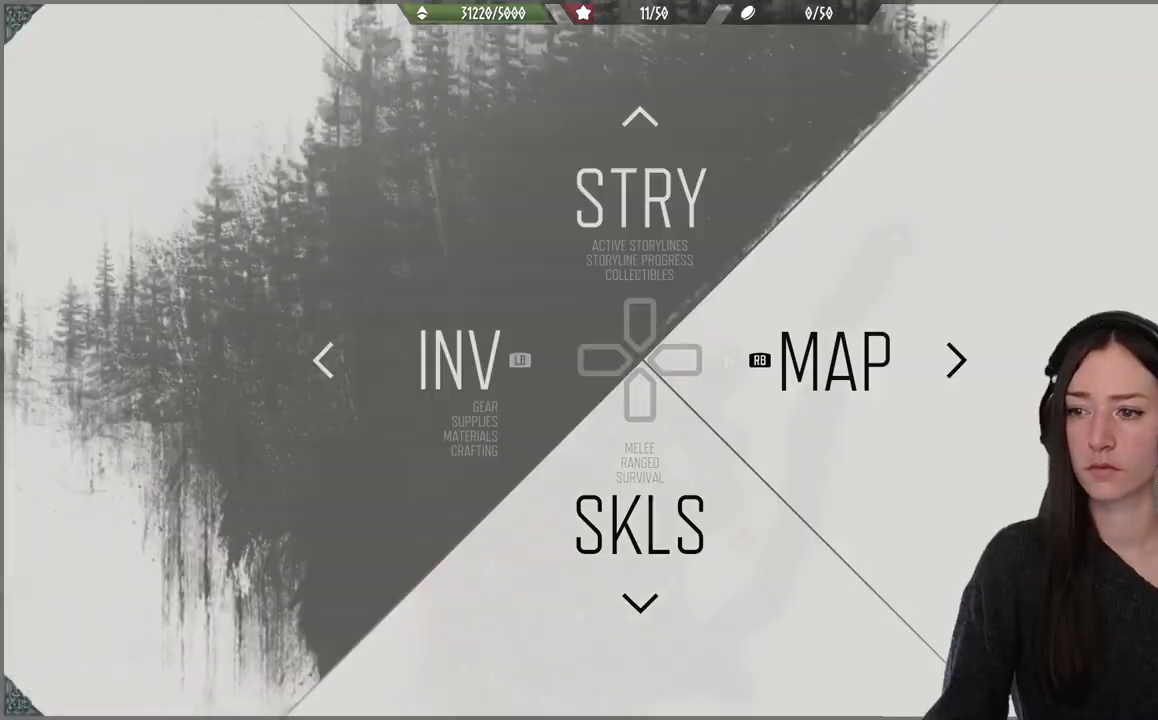
{"dt_ms": 500, "buttons": [], "left_stick": "up", "right_stick": "center", "events": []}
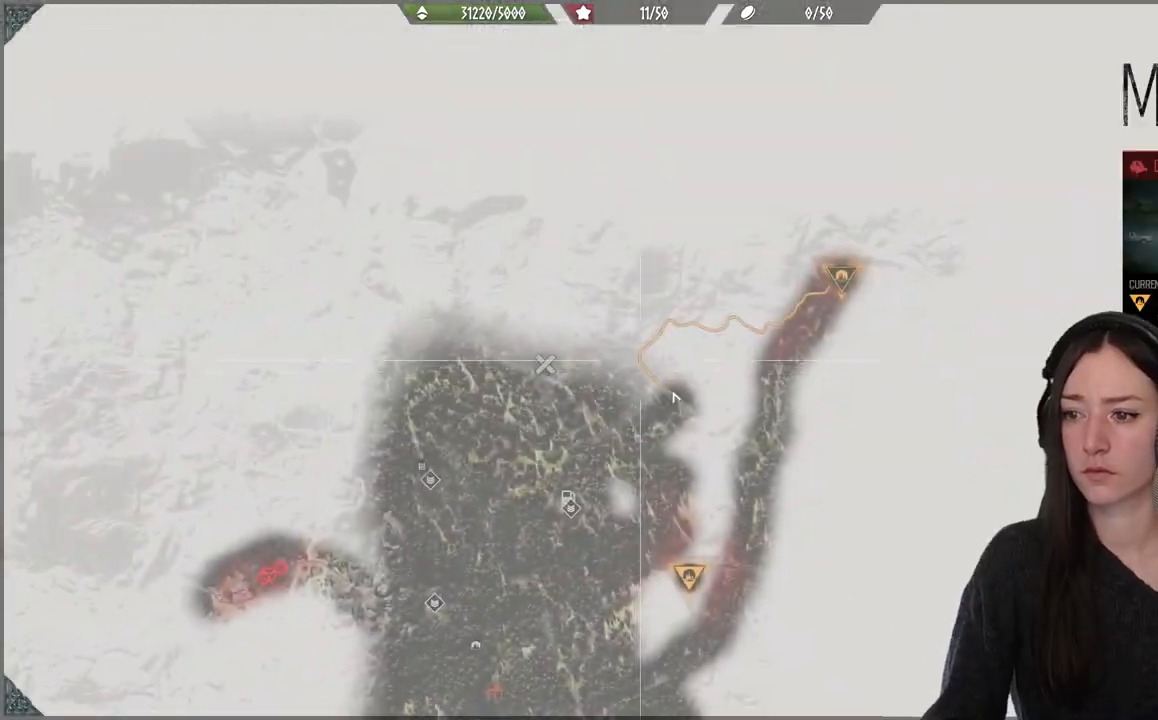
{"dt_ms": 500, "buttons": [], "left_stick": "down", "right_stick": "center", "events": [[467, "left_stick", "down"]]}
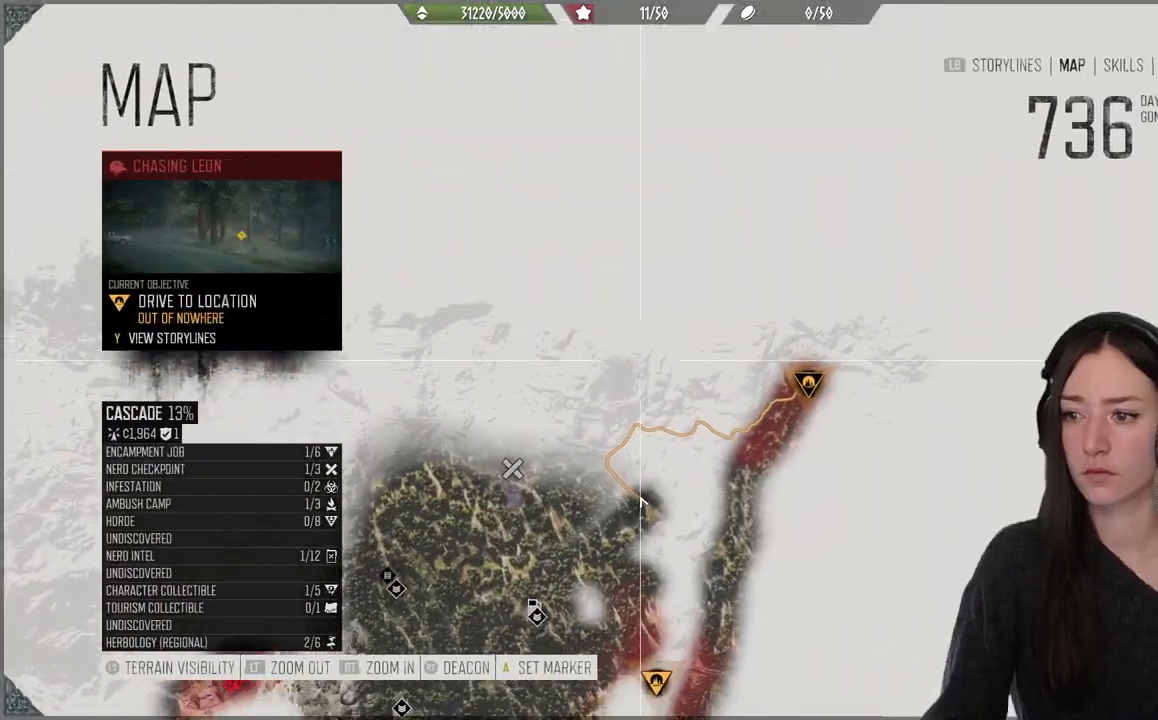
{"dt_ms": 500, "buttons": [], "left_stick": "up", "right_stick": "center", "events": [[433, "left_stick", "up"]]}
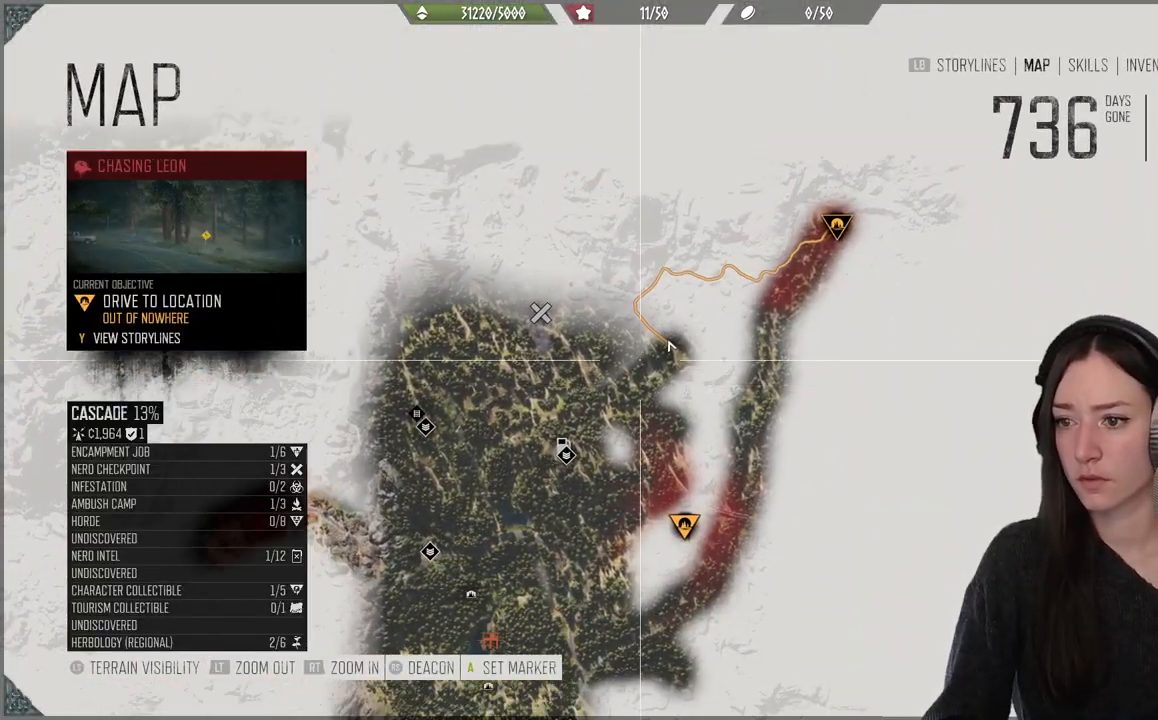
{"dt_ms": 500, "buttons": [], "left_stick": "up", "right_stick": "center", "events": []}
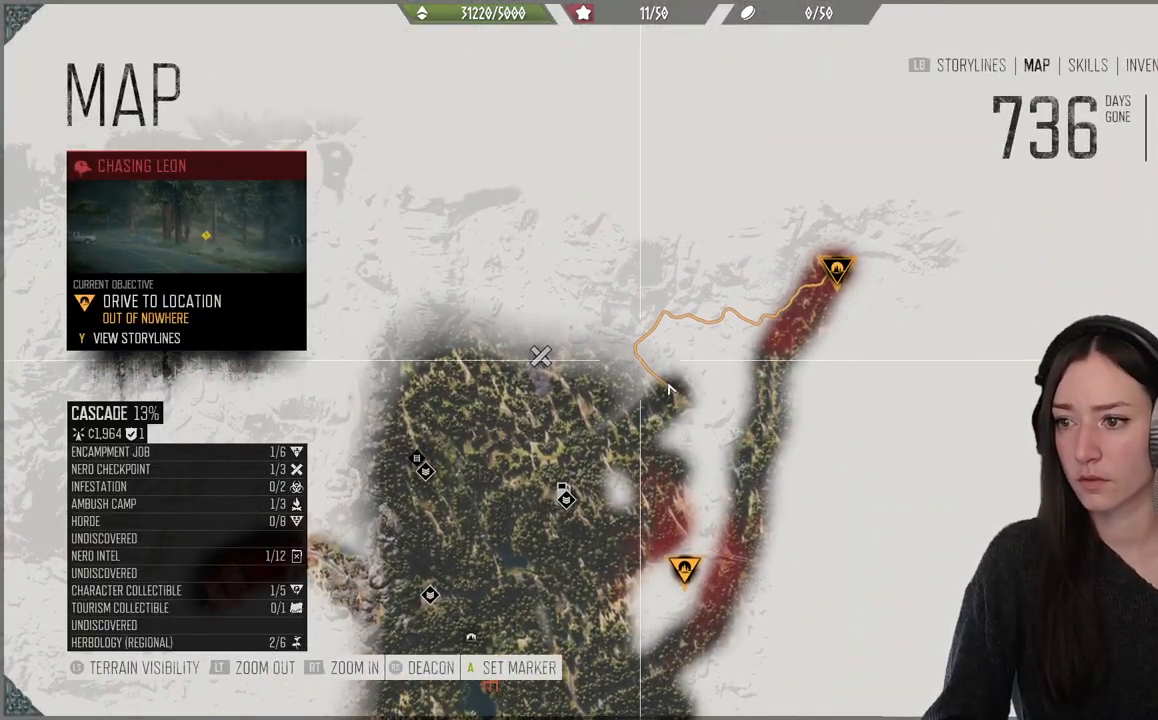
{"dt_ms": 500, "buttons": [], "left_stick": "center", "right_stick": "center", "events": [[183, "left_stick", "center"]]}
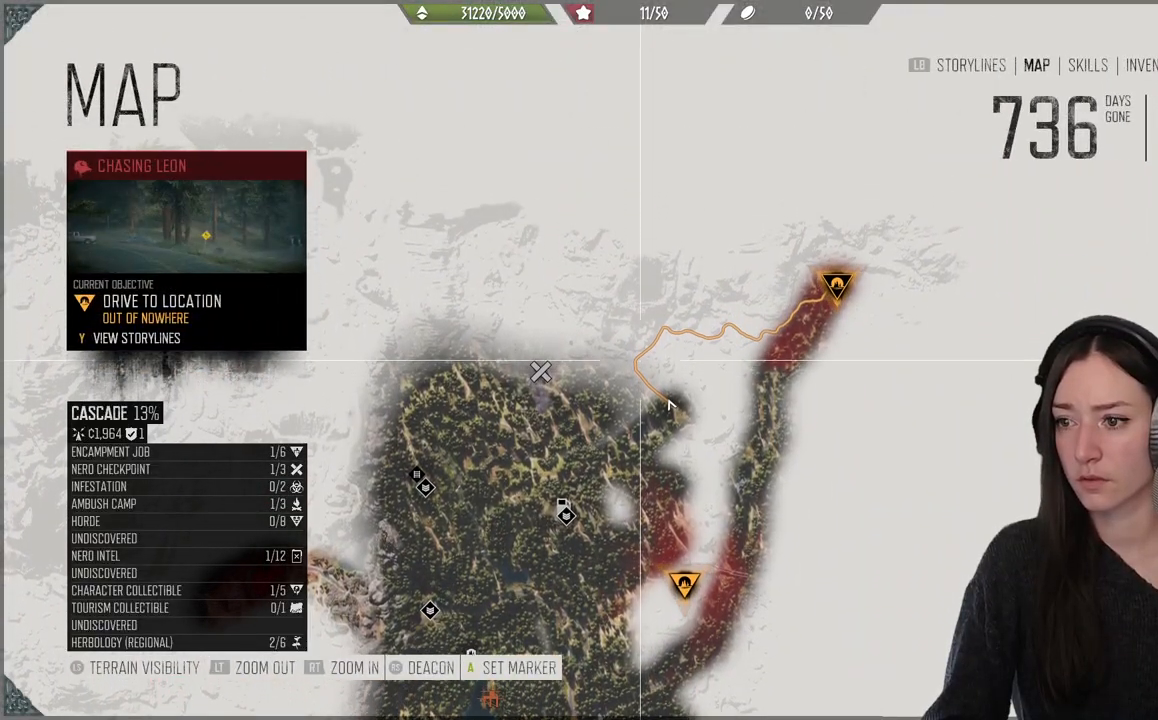
{"dt_ms": 500, "buttons": [], "left_stick": "center", "right_stick": "center", "events": []}
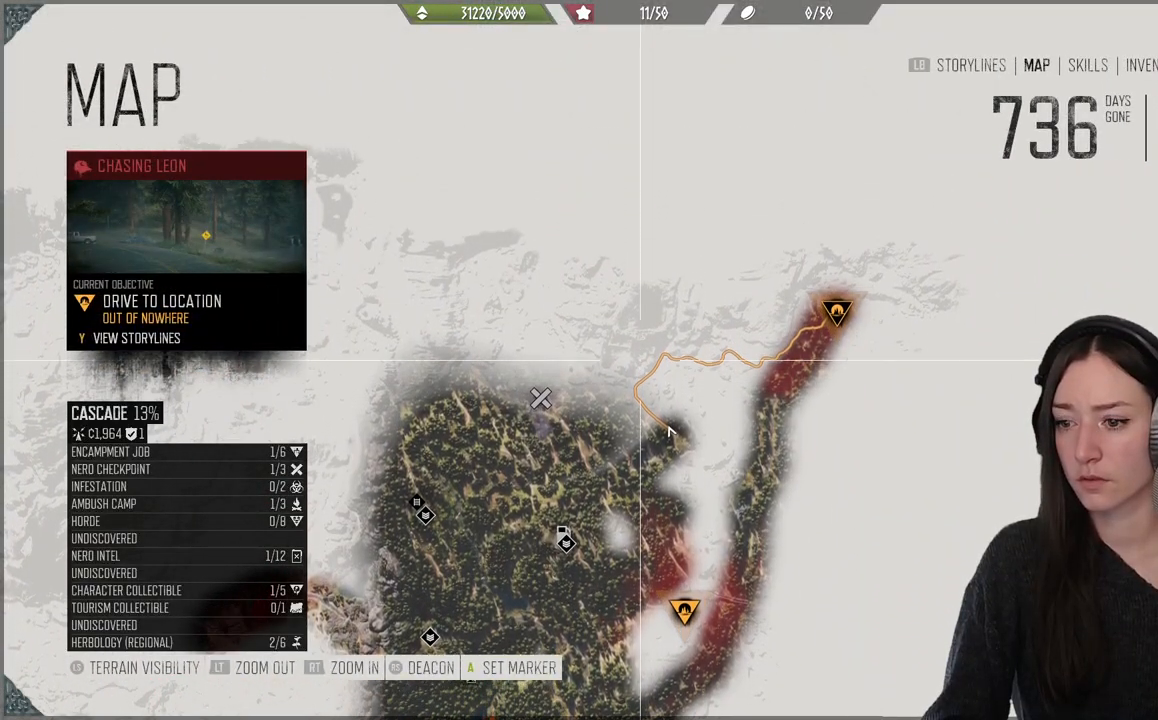
{"dt_ms": 500, "buttons": [], "left_stick": "up", "right_stick": "center", "events": [[283, "B", "down"], [433, "B", "up"], [467, "left_stick", "up"]]}
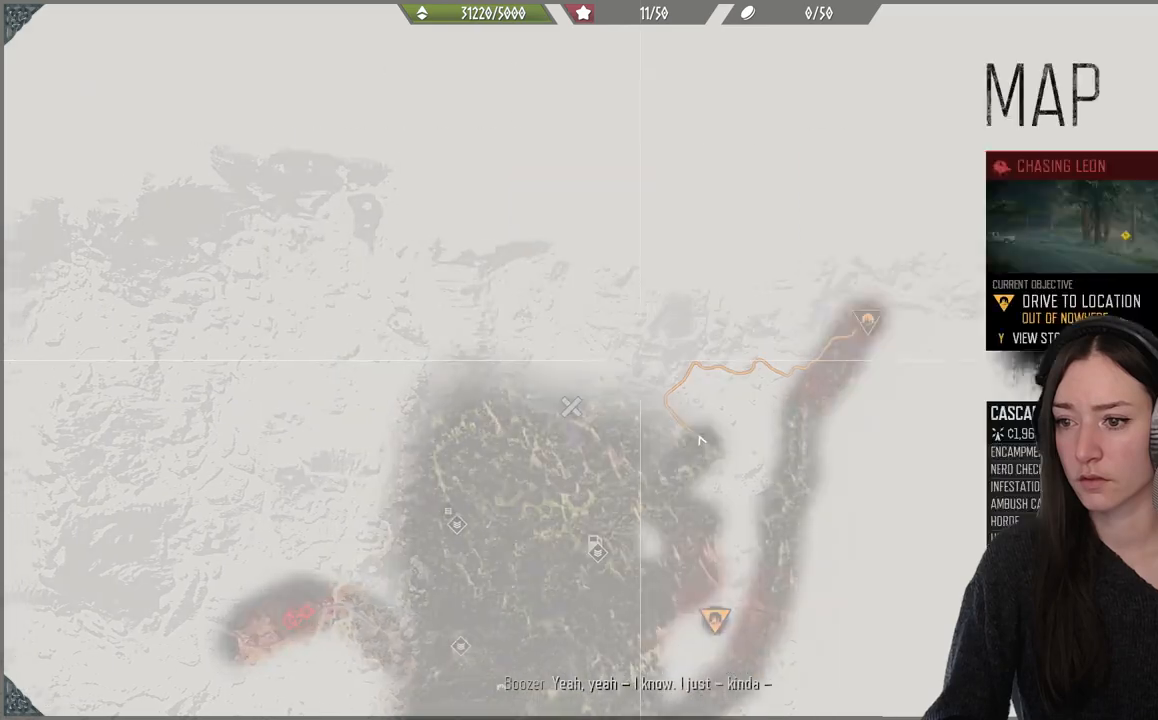
{"dt_ms": 500, "buttons": [], "left_stick": "up", "right_stick": "left", "events": [[333, "right_stick", "left"]]}
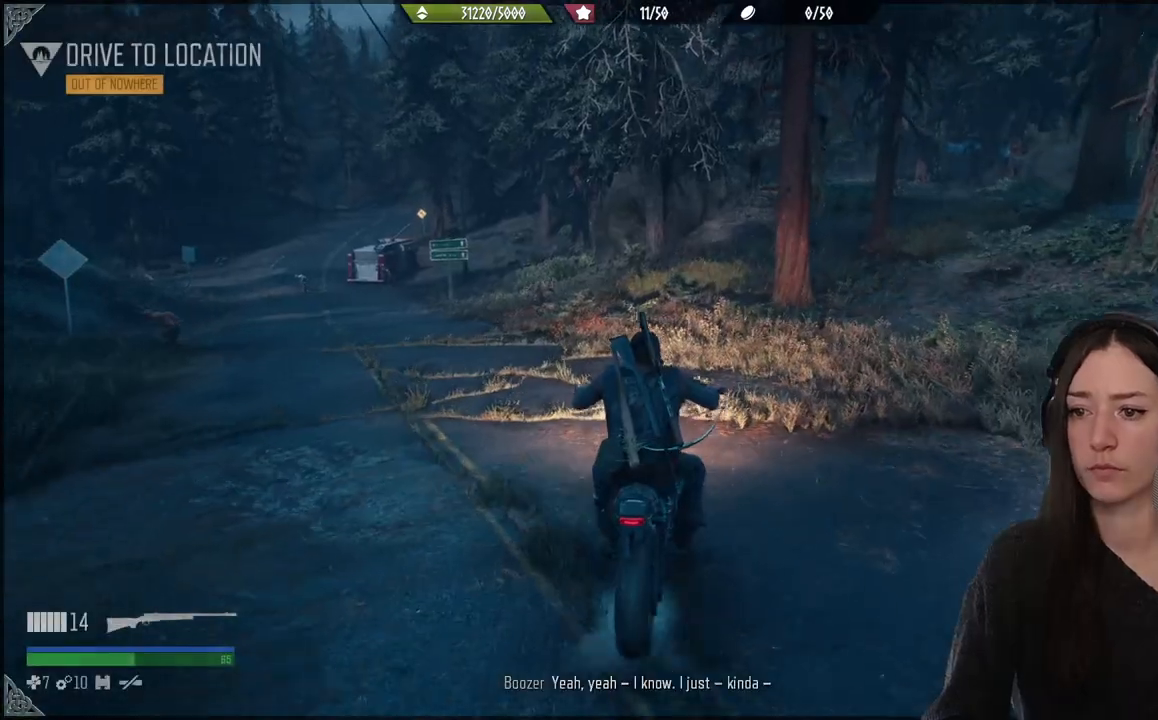
{"dt_ms": 500, "buttons": [], "left_stick": "up", "right_stick": "right", "events": [[50, "right_stick", "center"], [400, "right_stick", "right"]]}
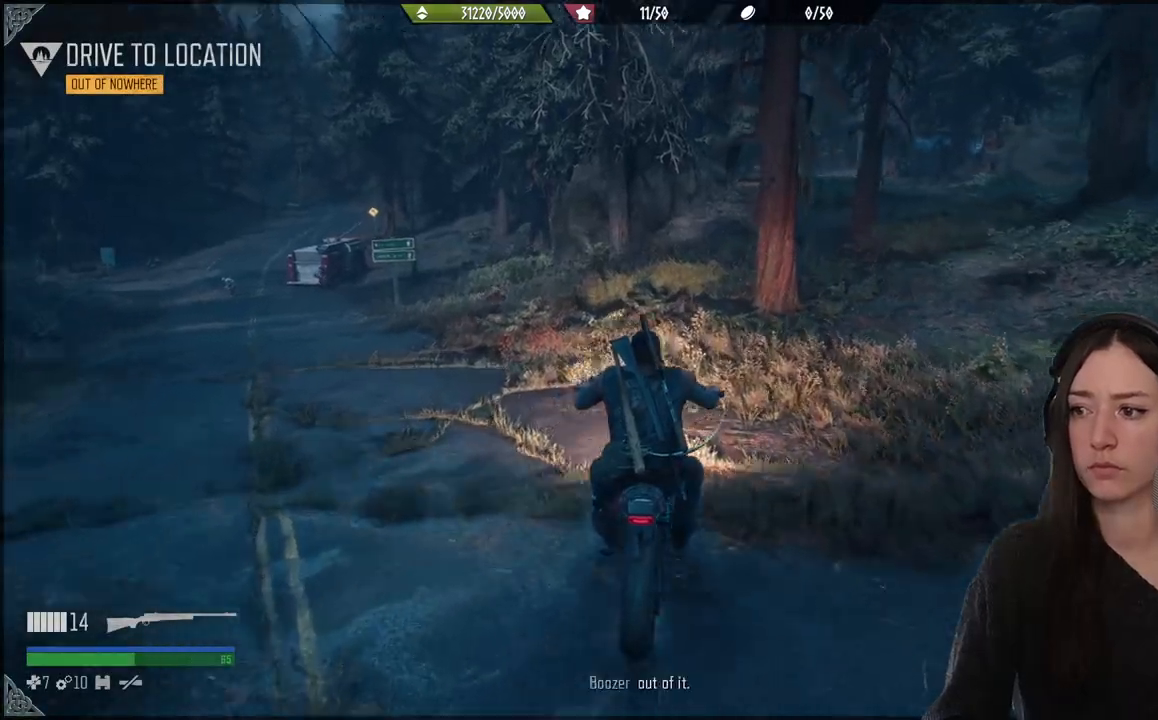
{"dt_ms": 500, "buttons": [], "left_stick": "up", "right_stick": "center", "events": [[33, "left_stick", "up-right"], [250, "right_stick", "center"], [450, "left_stick", "up"]]}
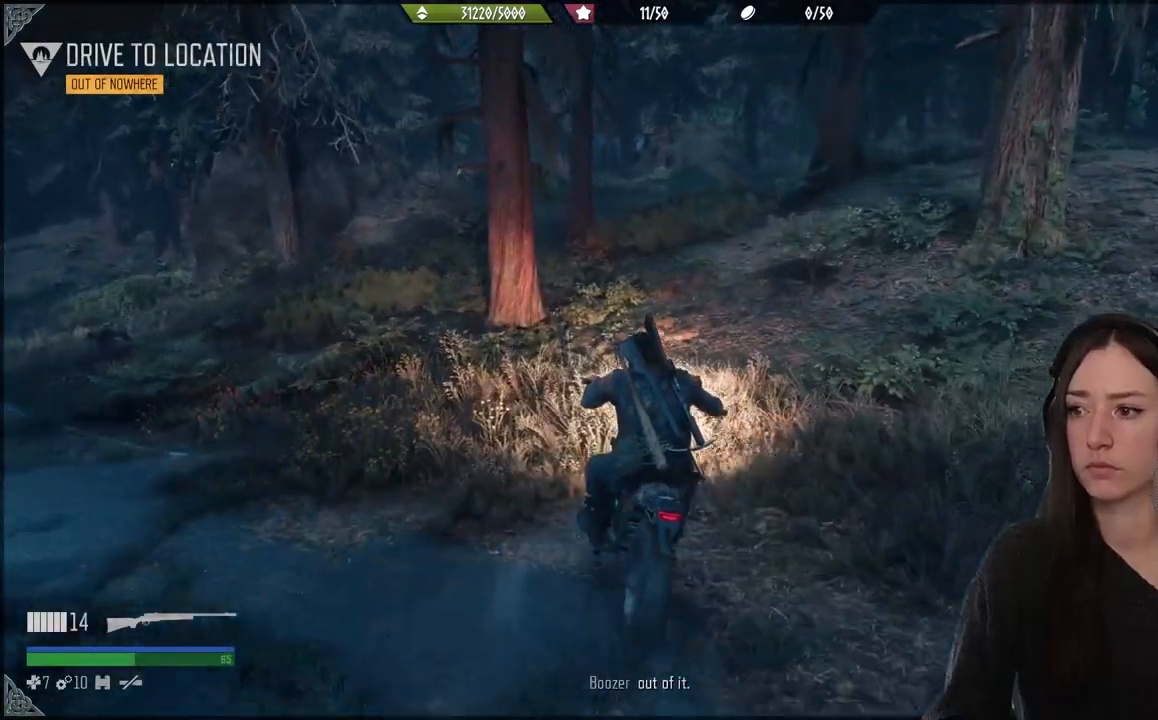
{"dt_ms": 500, "buttons": [], "left_stick": "up", "right_stick": "center", "events": [[50, "R2", "down"], [183, "R2", "up"]]}
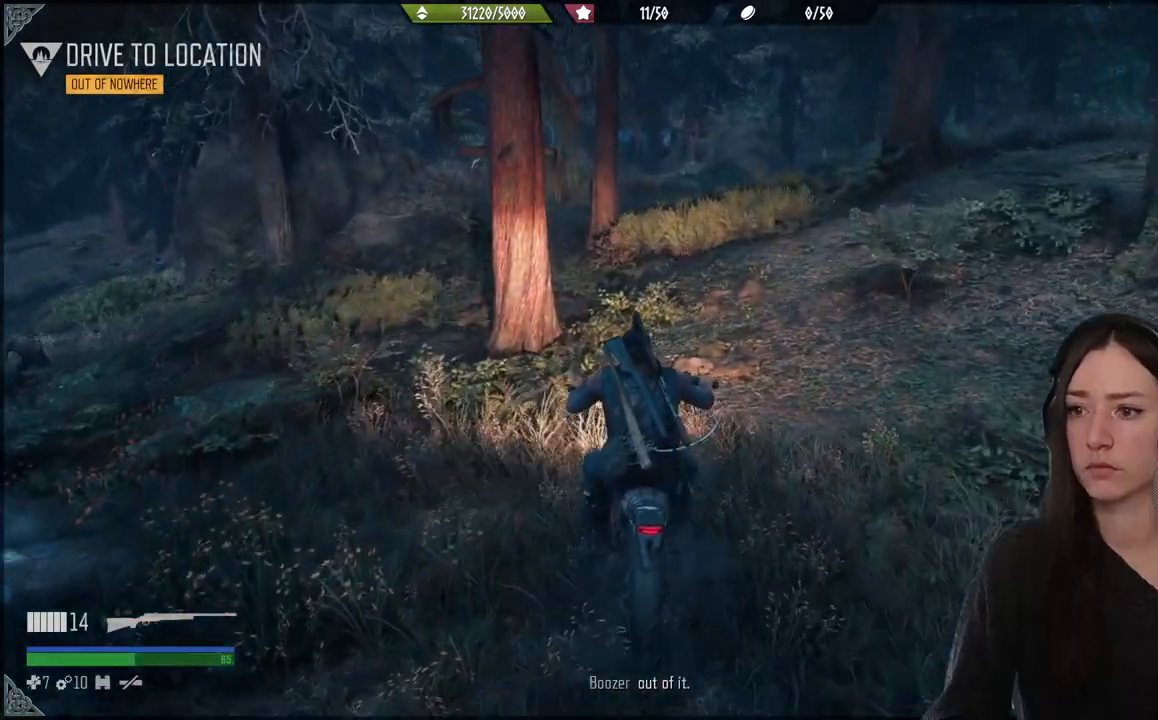
{"dt_ms": 500, "buttons": ["R2"], "left_stick": "up", "right_stick": "center", "events": [[350, "R2", "down"]]}
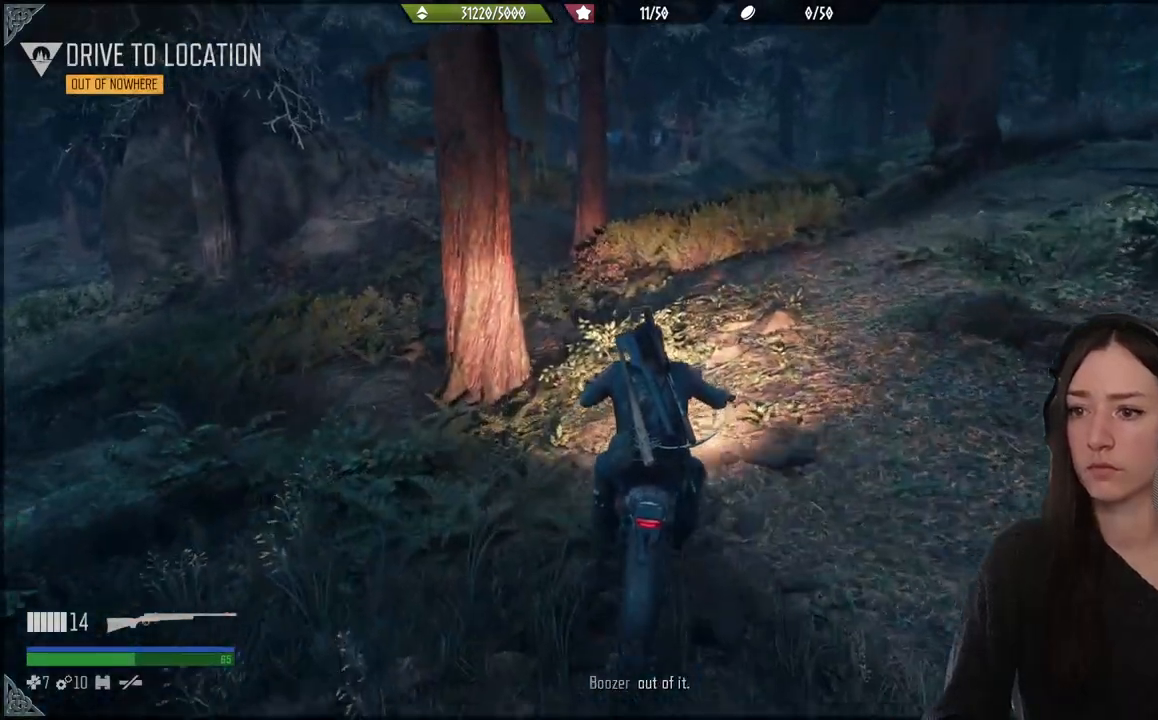
{"dt_ms": 500, "buttons": [], "left_stick": "up", "right_stick": "center", "events": [[317, "R2", "up"]]}
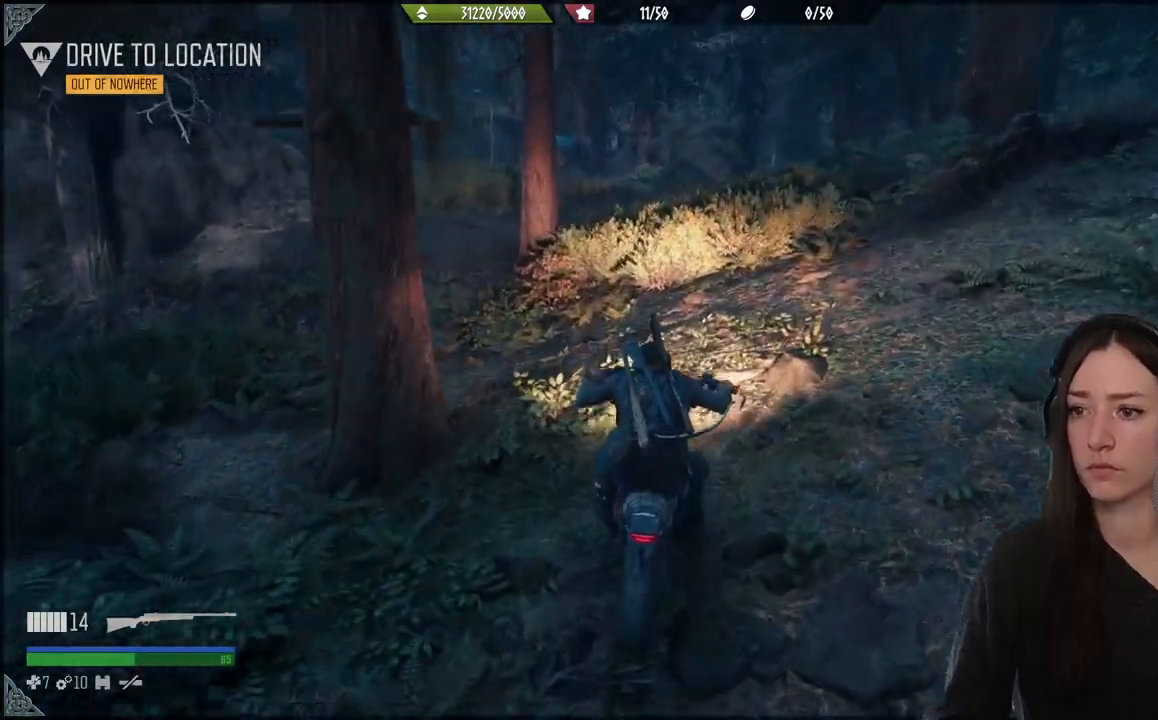
{"dt_ms": 500, "buttons": ["R2"], "left_stick": "up", "right_stick": "center", "events": [[100, "R2", "down"]]}
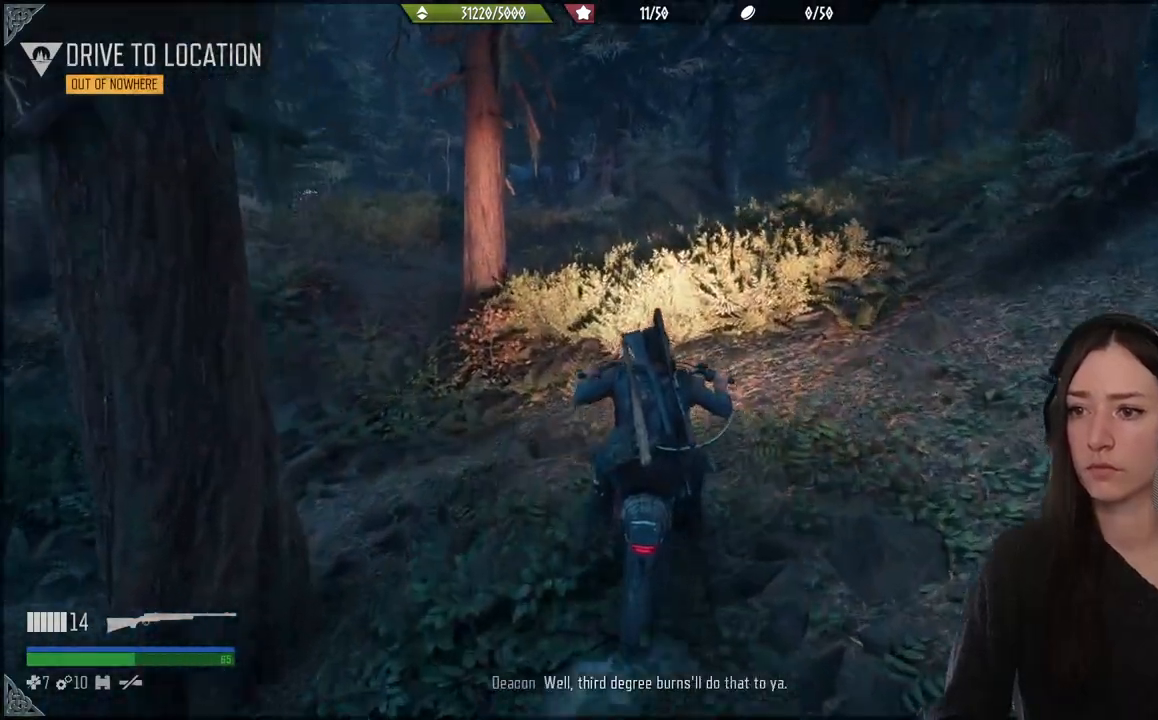
{"dt_ms": 500, "buttons": [], "left_stick": "up", "right_stick": "center", "events": [[417, "R2", "up"]]}
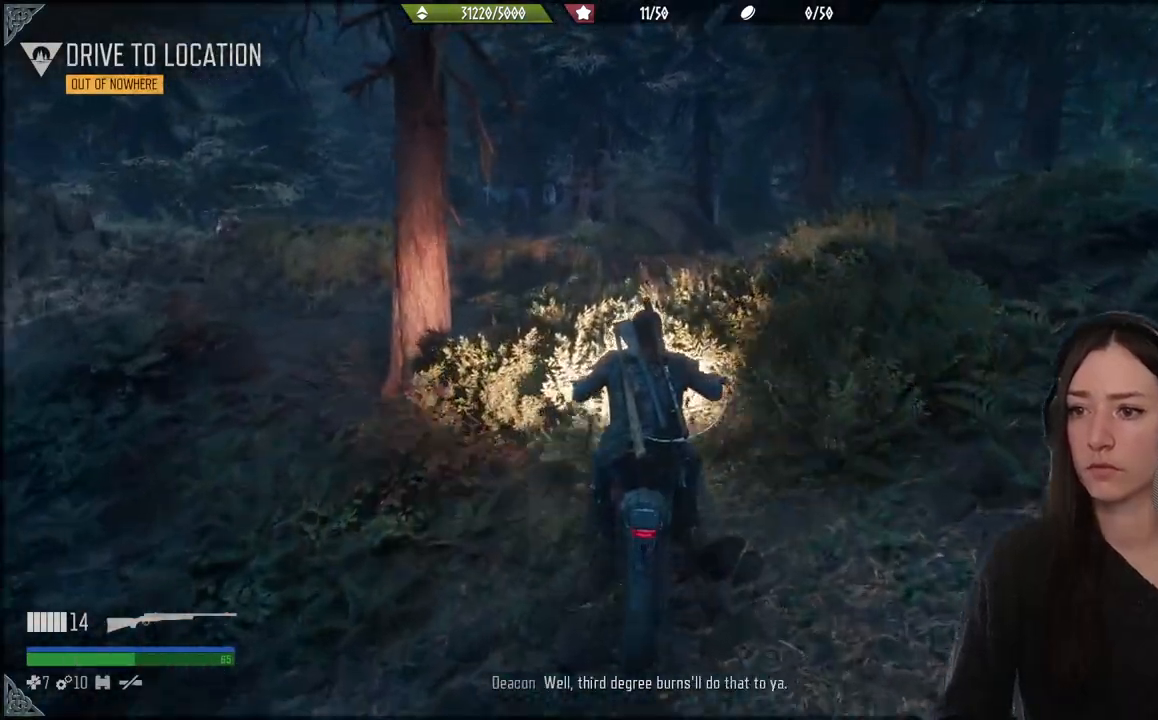
{"dt_ms": 500, "buttons": [], "left_stick": "up", "right_stick": "center", "events": []}
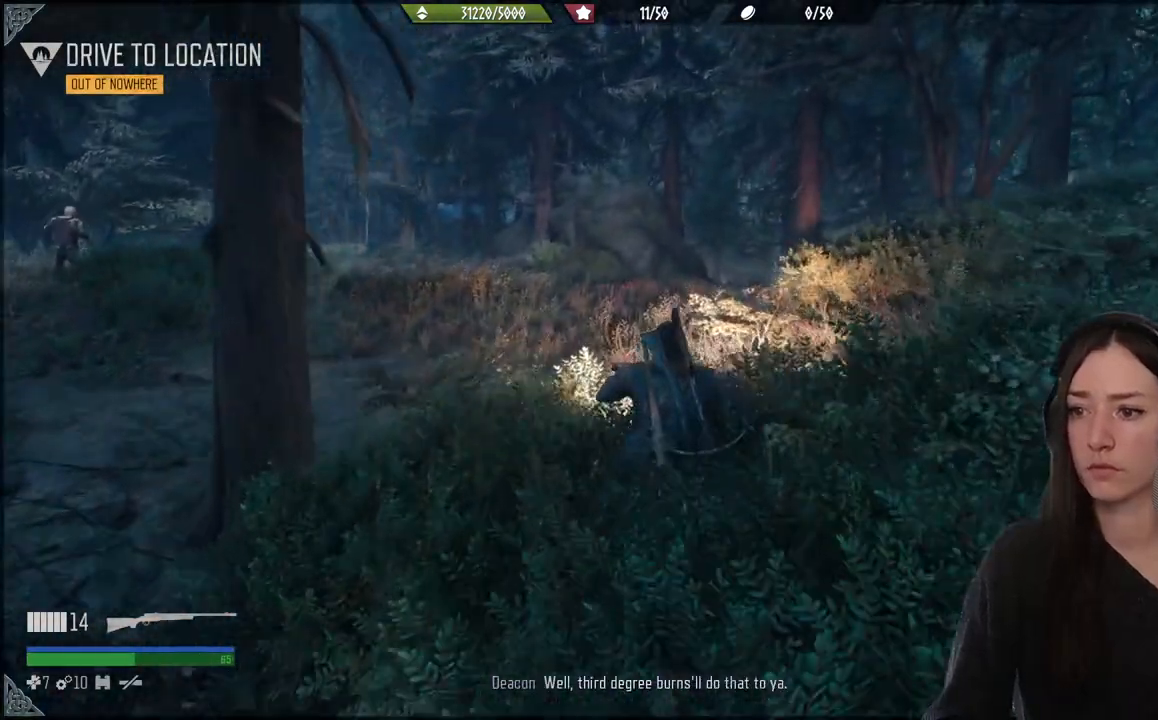
{"dt_ms": 500, "buttons": [], "left_stick": "up", "right_stick": "center", "events": [[67, "R2", "down"], [433, "R2", "up"]]}
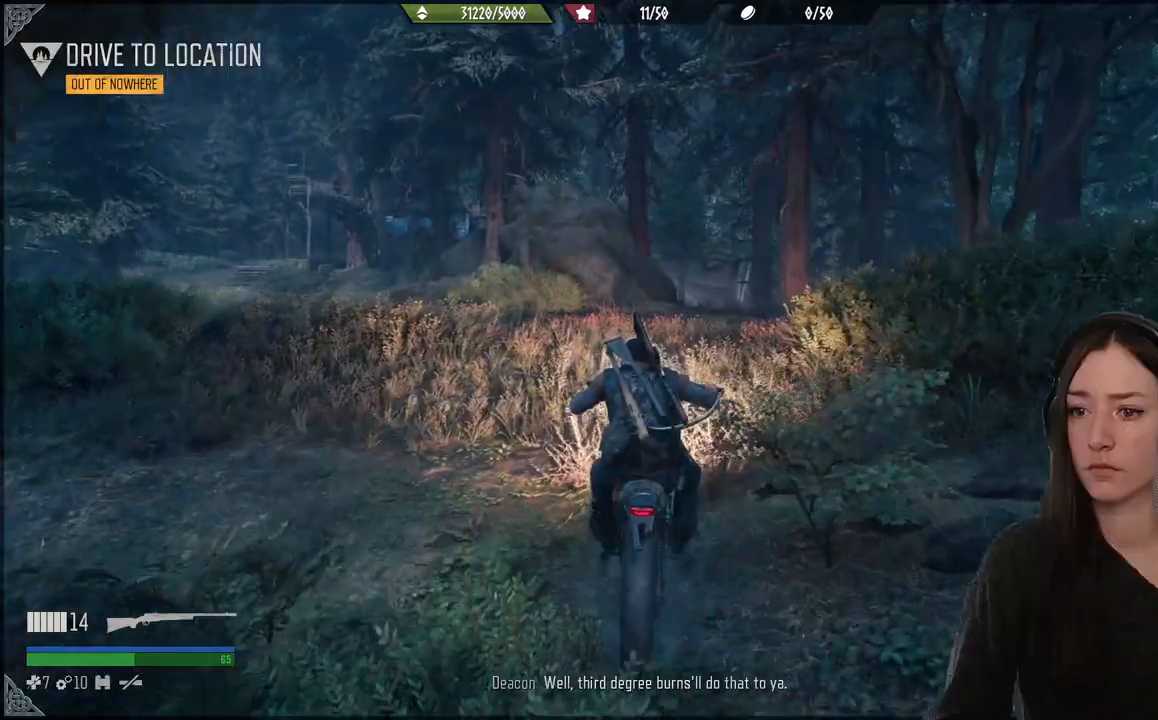
{"dt_ms": 500, "buttons": [], "left_stick": "up", "right_stick": "center", "events": []}